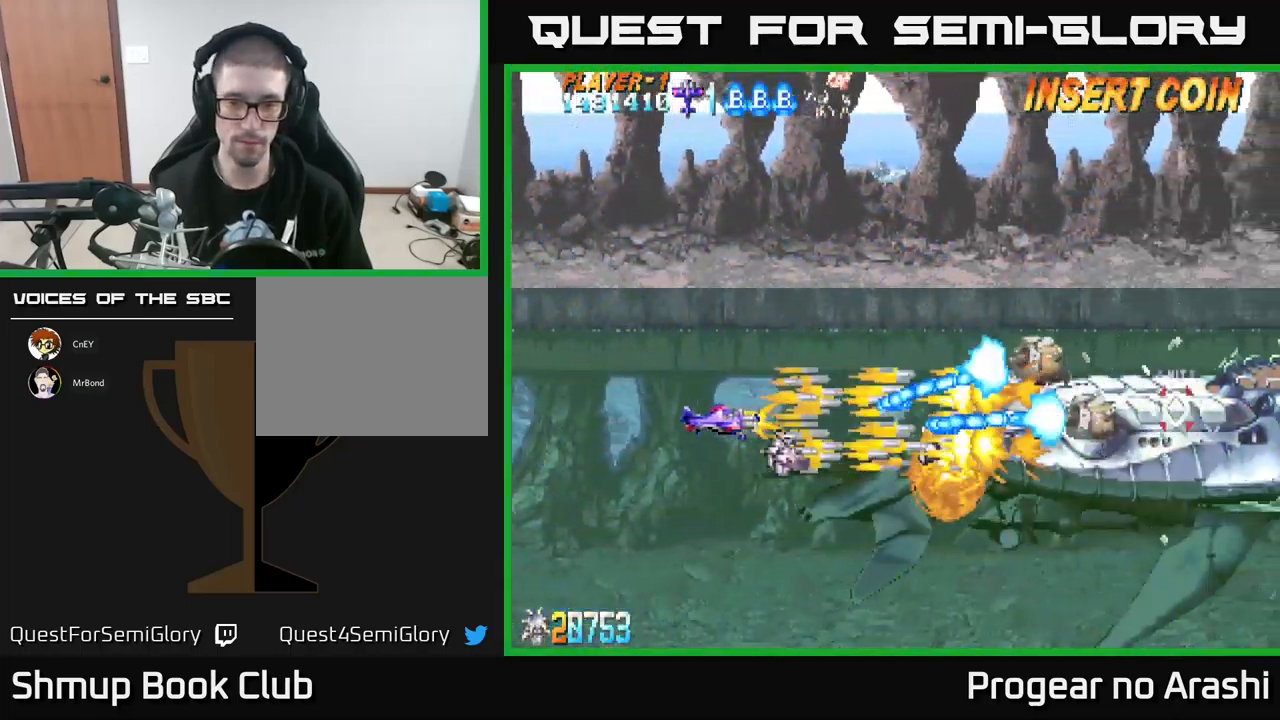
Gameplay with a controller (Xbox layout); each line is a JSON object with the inputs held at the frame after it. "events" lists button and stick changes between this image and that frame as [ms after this image, input, new state], when the widget could be followed in between. Not read: right_stick.
{"buttons": ["X", "DPAD_UP"], "left_stick": "center", "events": [[350, "DPAD_UP", "down"], [383, "DPAD_LEFT", "up"]]}
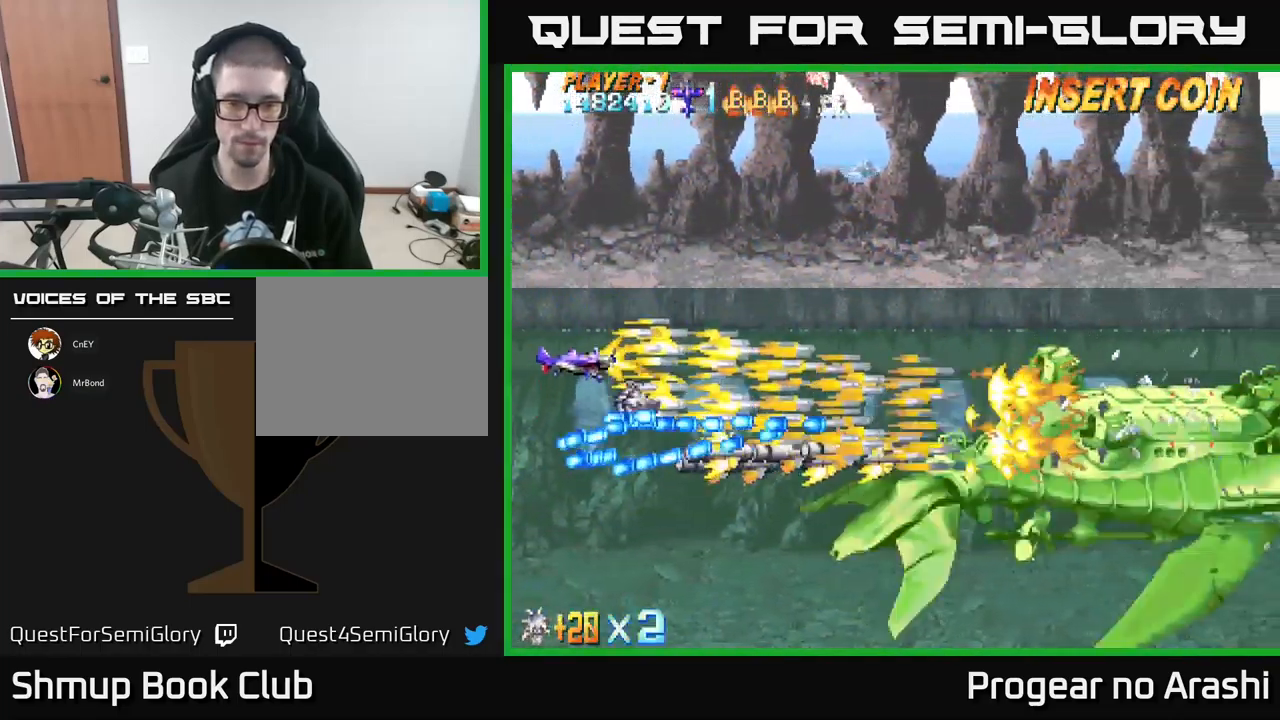
{"buttons": ["X", "DPAD_DOWN", "DPAD_RIGHT"], "left_stick": "center", "events": [[17, "DPAD_RIGHT", "down"], [50, "DPAD_UP", "up"], [334, "DPAD_DOWN", "down"]]}
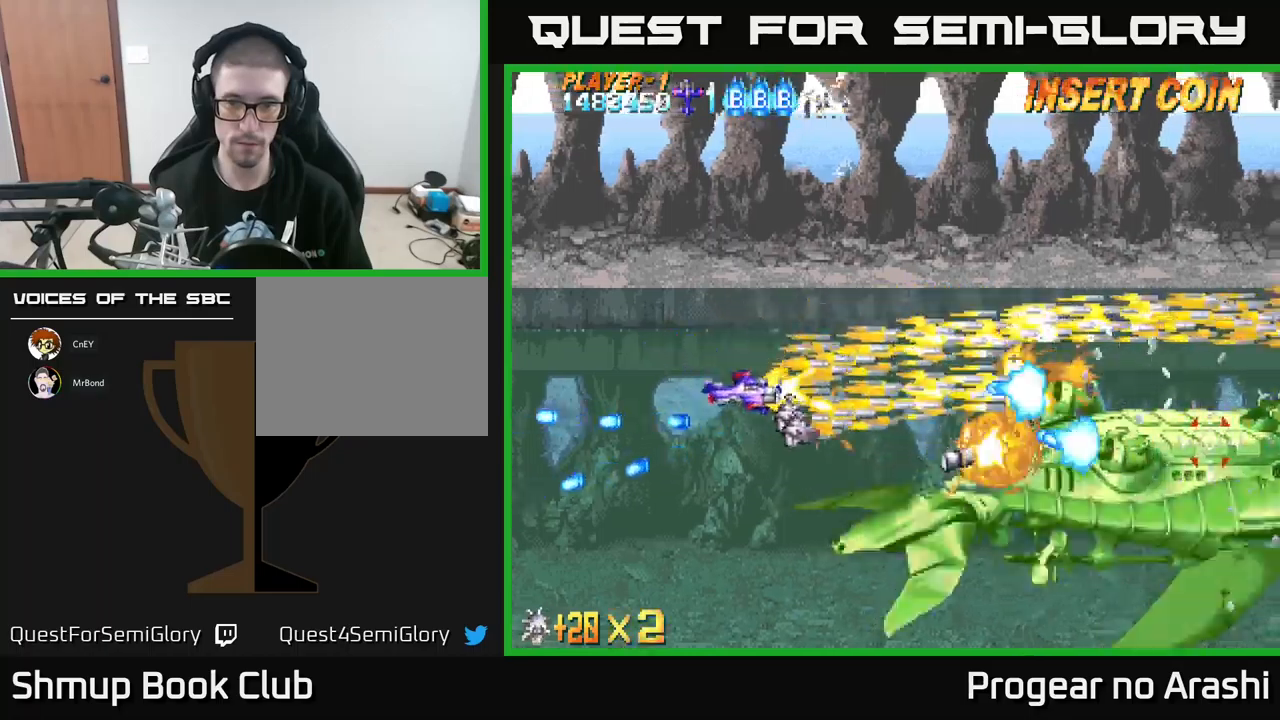
{"buttons": ["X", "DPAD_LEFT"], "left_stick": "center", "events": [[100, "DPAD_RIGHT", "up"], [184, "DPAD_DOWN", "up"], [184, "DPAD_LEFT", "down"]]}
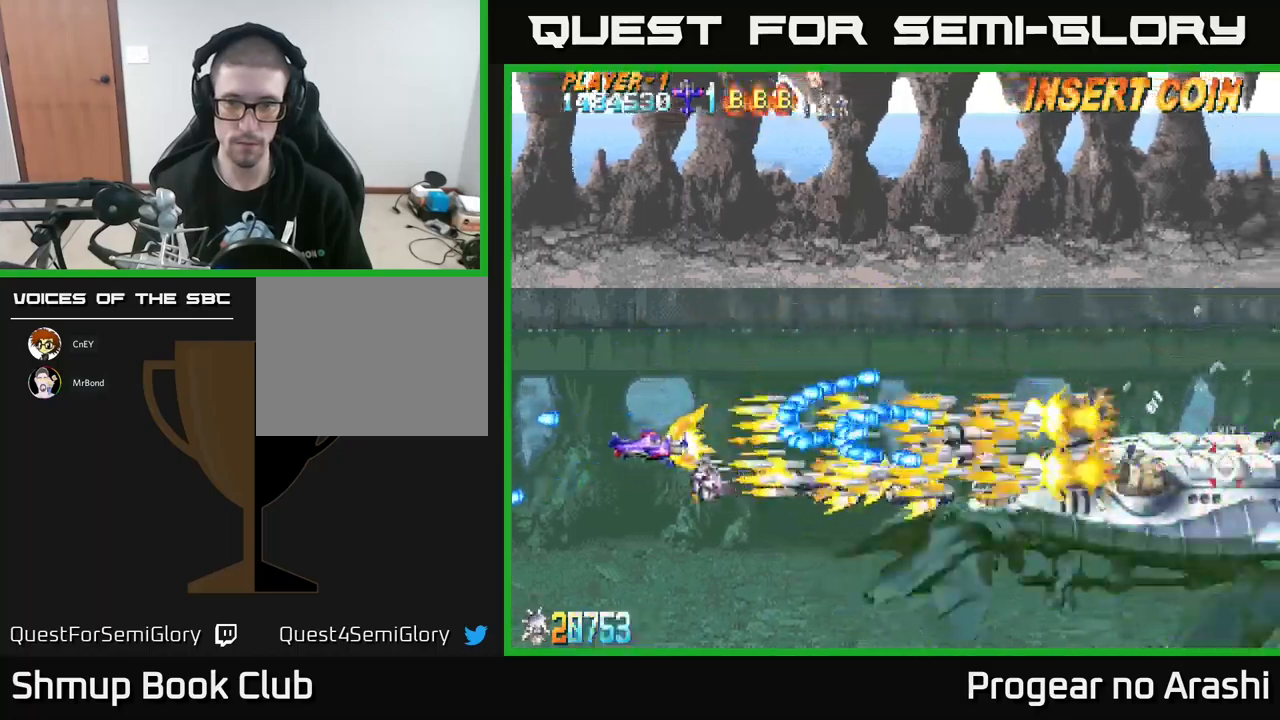
{"buttons": ["X", "DPAD_UP"], "left_stick": "center", "events": [[84, "DPAD_DOWN", "down"], [84, "DPAD_LEFT", "up"], [184, "DPAD_RIGHT", "down"], [384, "DPAD_DOWN", "up"], [484, "DPAD_UP", "down"], [500, "DPAD_RIGHT", "up"]]}
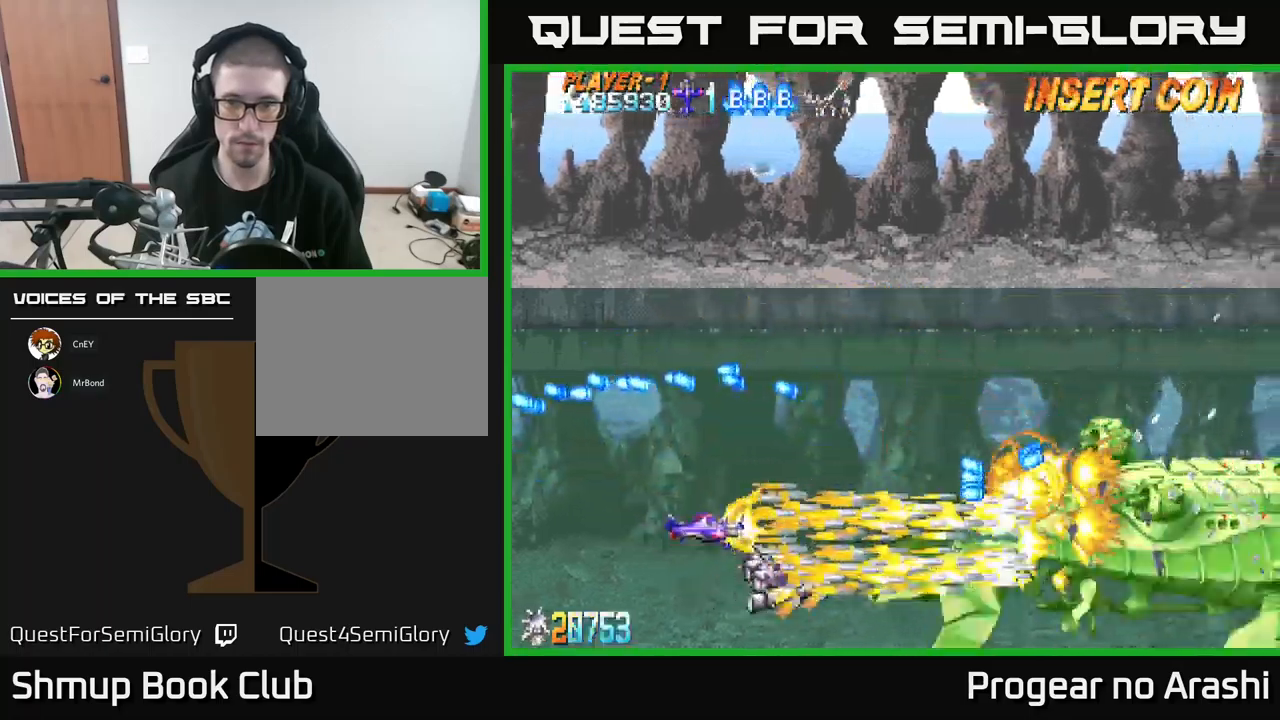
{"buttons": ["X", "DPAD_DOWN"], "left_stick": "center", "events": [[50, "DPAD_RIGHT", "down"], [117, "DPAD_UP", "up"], [134, "DPAD_RIGHT", "up"], [250, "DPAD_LEFT", "down"], [434, "DPAD_DOWN", "down"], [450, "DPAD_LEFT", "up"]]}
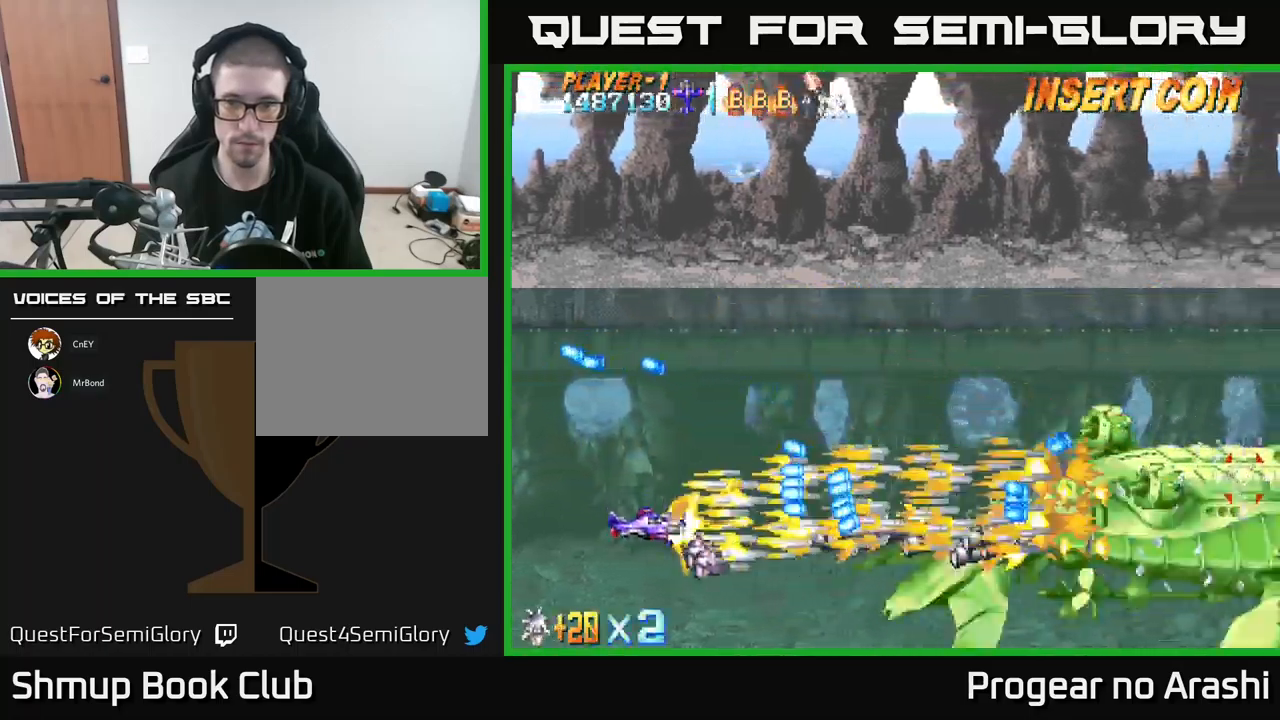
{"buttons": ["X"], "left_stick": "center", "events": [[50, "DPAD_RIGHT", "down"], [350, "DPAD_DOWN", "up"], [400, "DPAD_RIGHT", "up"], [400, "DPAD_UP", "down"], [484, "DPAD_UP", "up"]]}
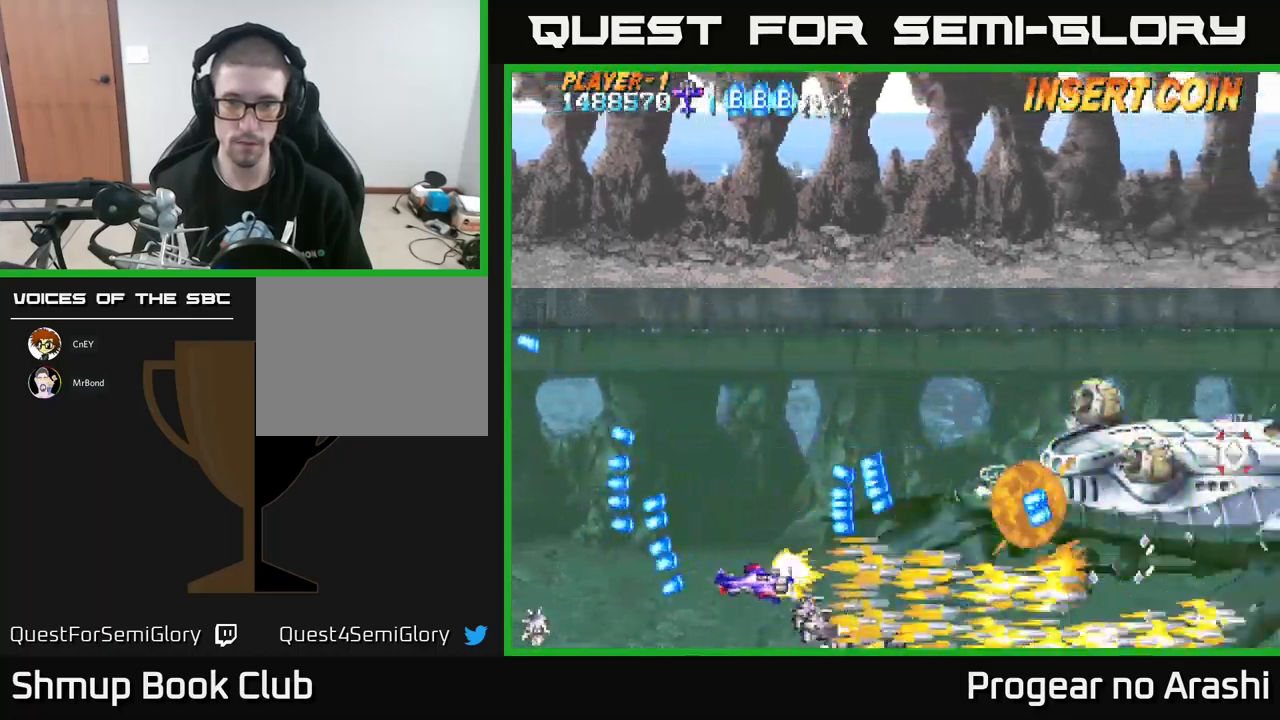
{"buttons": ["X", "DPAD_UP", "DPAD_LEFT"], "left_stick": "center", "events": [[367, "DPAD_UP", "down"], [484, "DPAD_LEFT", "down"]]}
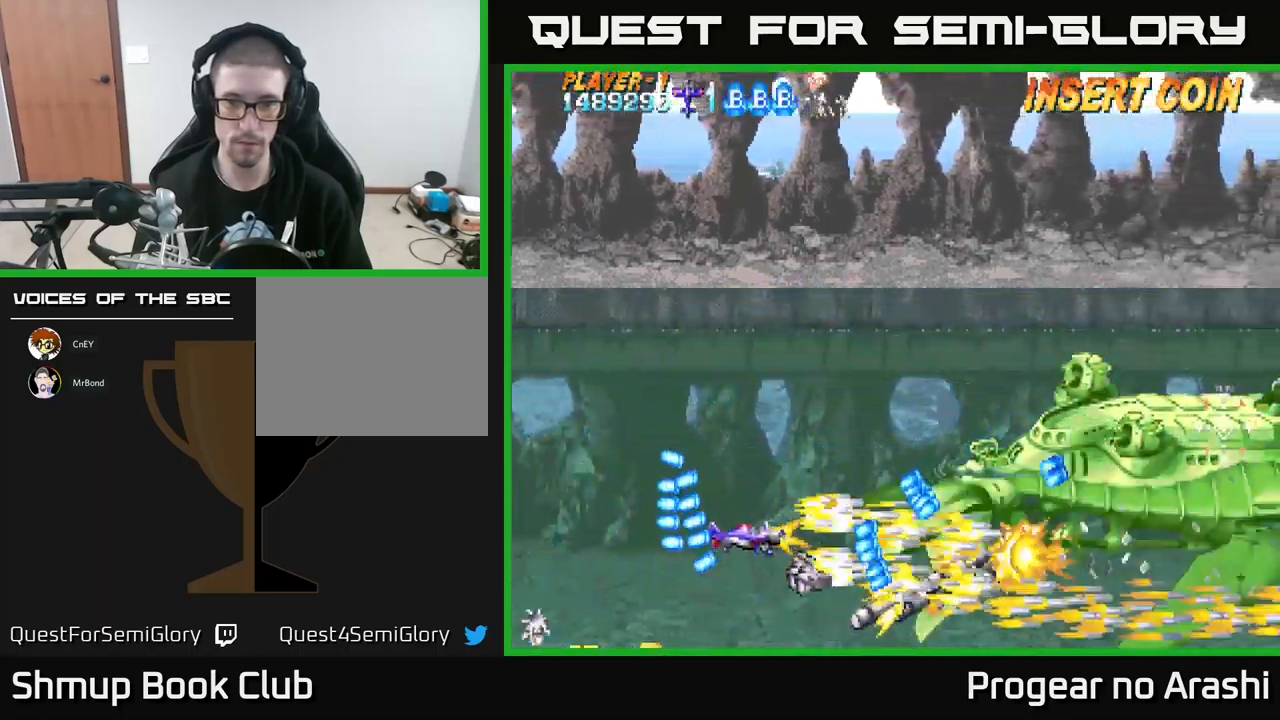
{"buttons": ["X"], "left_stick": "center", "events": [[184, "DPAD_LEFT", "up"], [384, "DPAD_UP", "up"]]}
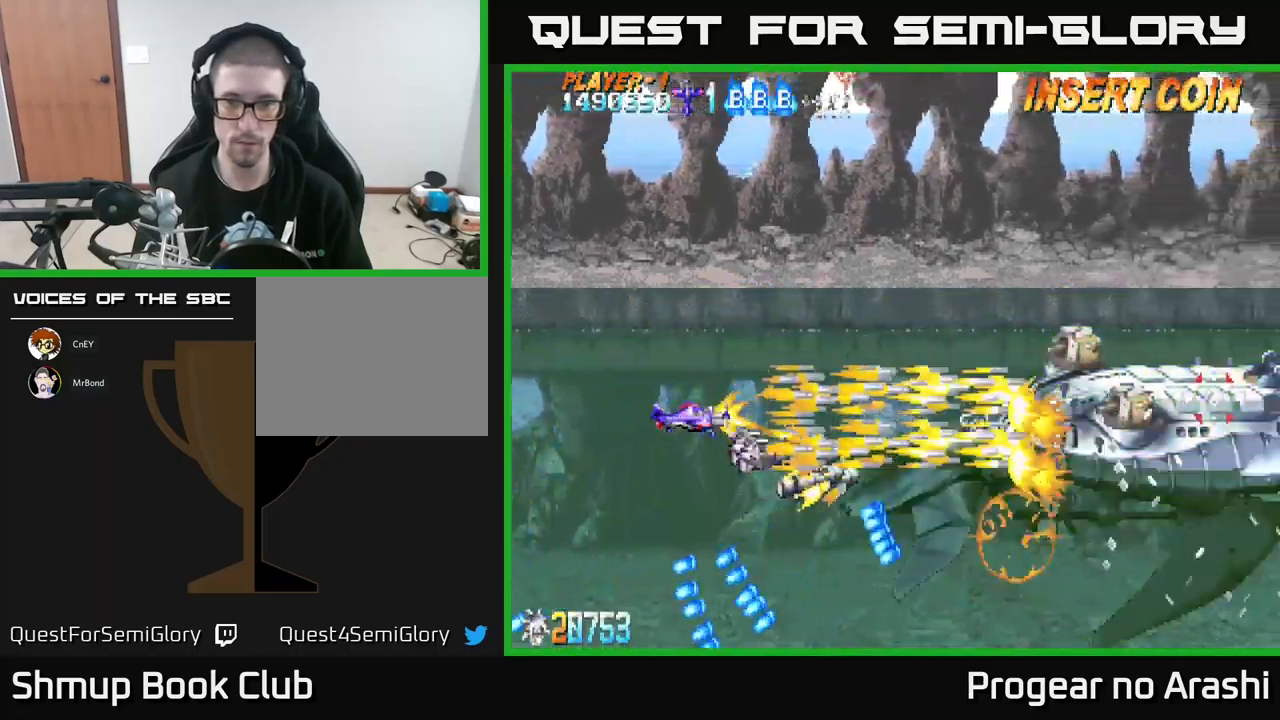
{"buttons": ["X"], "left_stick": "center", "events": []}
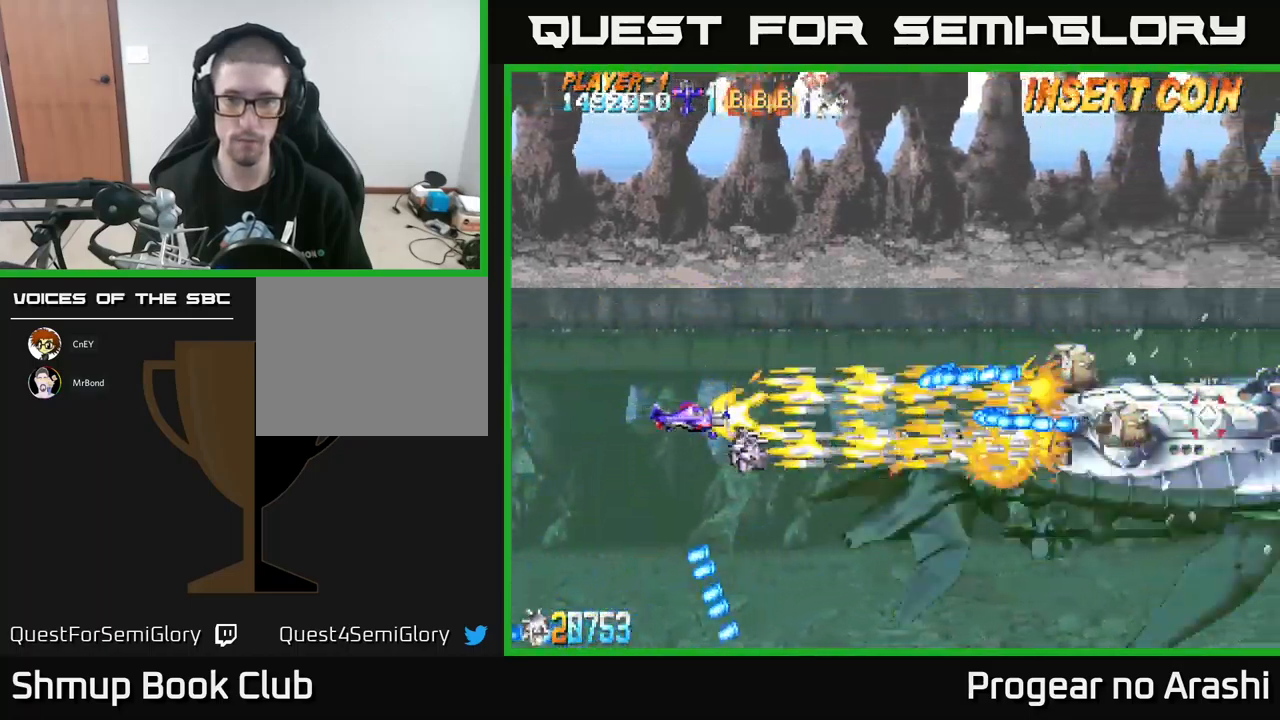
{"buttons": ["X", "DPAD_DOWN"], "left_stick": "center", "events": [[150, "DPAD_LEFT", "down"], [367, "DPAD_DOWN", "down"], [384, "DPAD_LEFT", "up"]]}
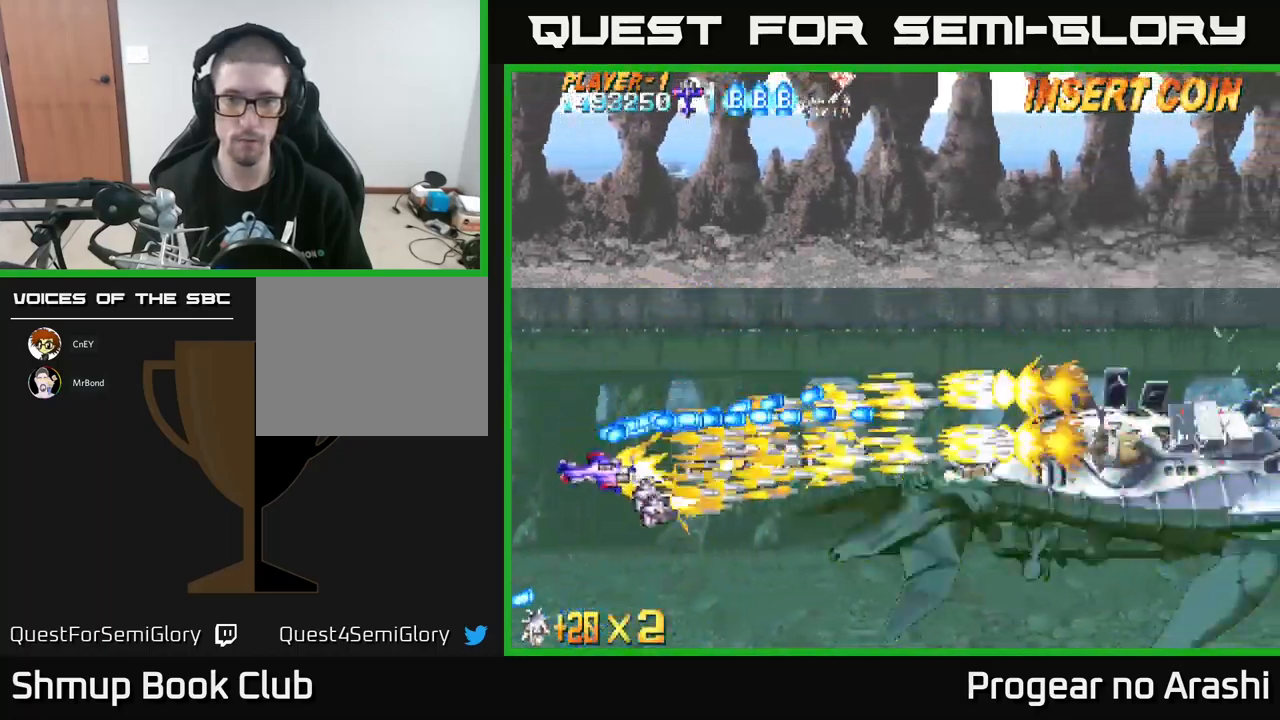
{"buttons": ["X", "DPAD_RIGHT"], "left_stick": "center", "events": [[100, "DPAD_RIGHT", "down"], [167, "DPAD_DOWN", "up"], [250, "DPAD_UP", "down"], [384, "DPAD_UP", "up"]]}
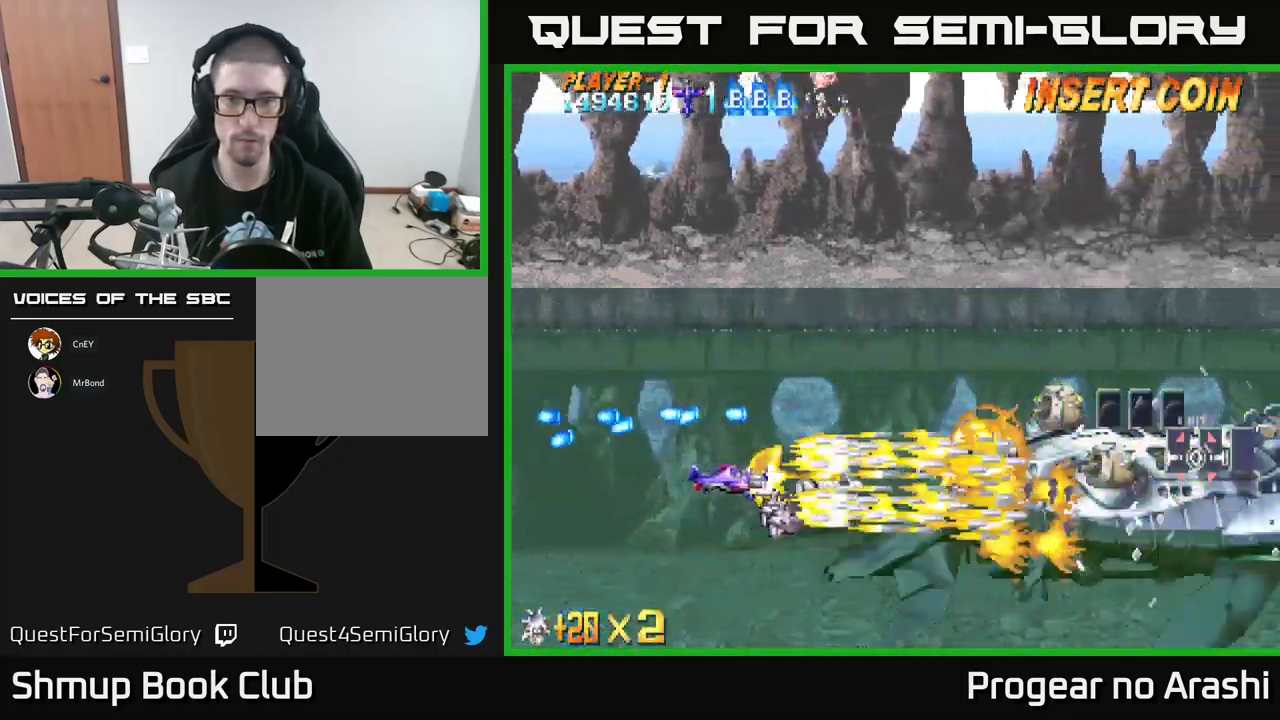
{"buttons": ["X", "DPAD_UP"], "left_stick": "center", "events": [[34, "DPAD_UP", "down"], [67, "DPAD_UP", "up"], [84, "DPAD_RIGHT", "up"], [483, "DPAD_UP", "down"]]}
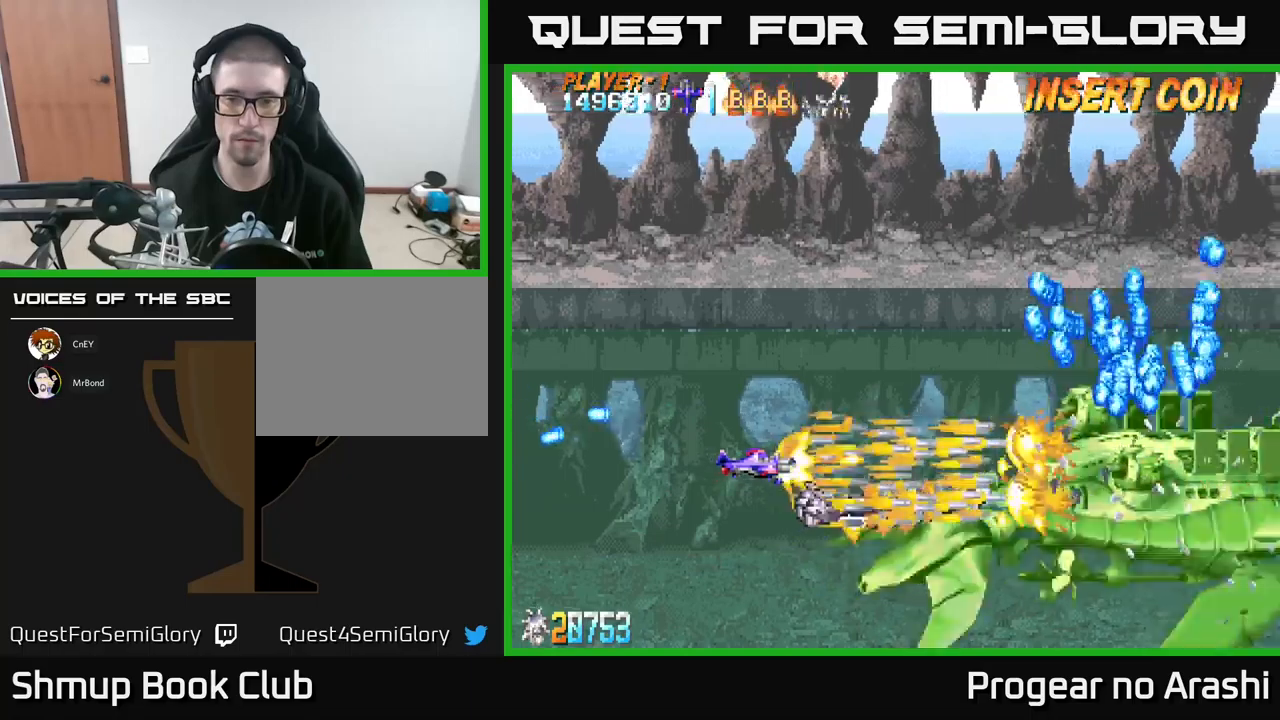
{"buttons": ["X"], "left_stick": "center", "events": [[66, "DPAD_LEFT", "down"], [83, "DPAD_UP", "up"], [266, "DPAD_LEFT", "up"]]}
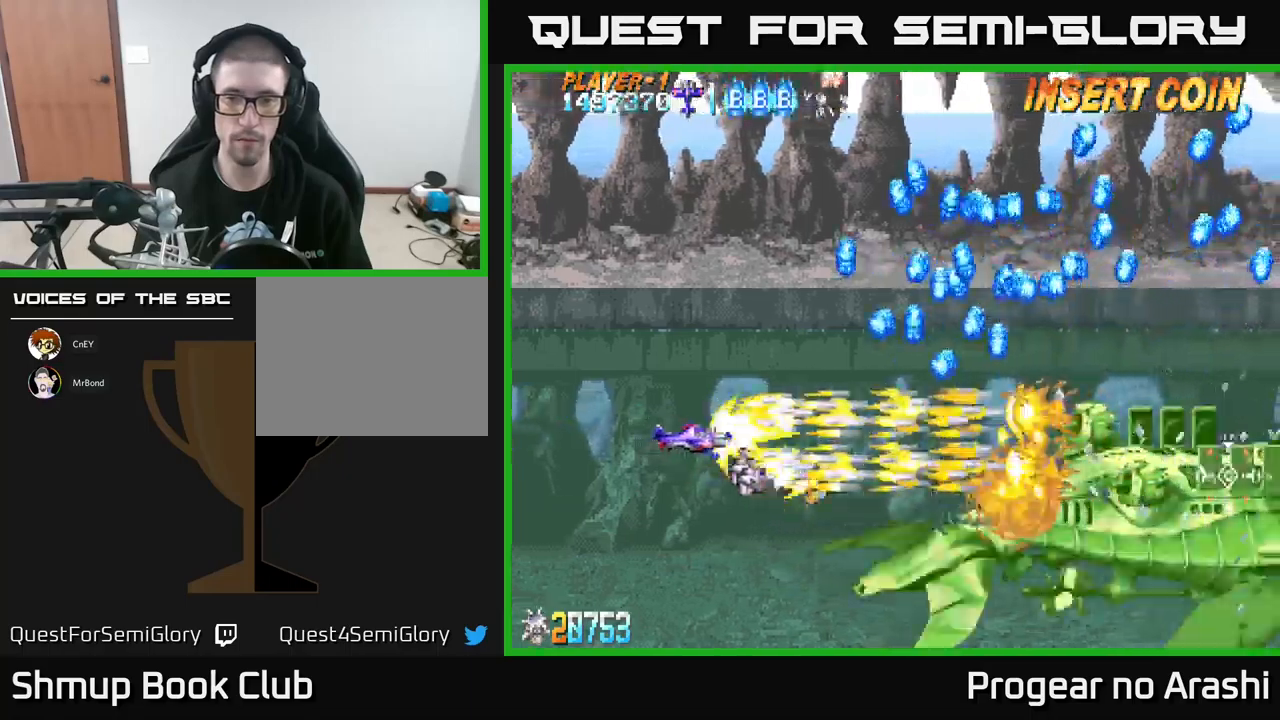
{"buttons": ["X", "DPAD_DOWN"], "left_stick": "center", "events": [[450, "DPAD_DOWN", "down"]]}
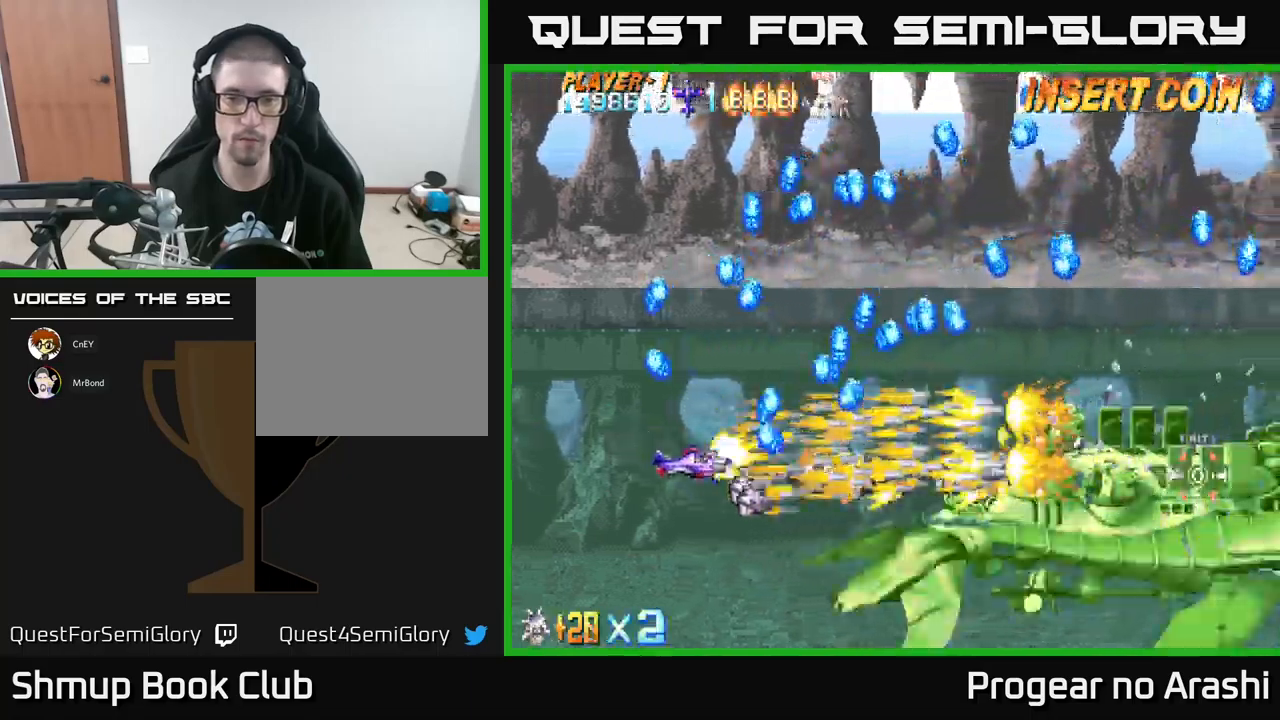
{"buttons": ["X", "DPAD_DOWN", "DPAD_RIGHT"], "left_stick": "center", "events": [[83, "DPAD_RIGHT", "down"], [183, "DPAD_DOWN", "up"], [200, "DPAD_RIGHT", "up"], [316, "DPAD_DOWN", "down"], [366, "DPAD_RIGHT", "down"]]}
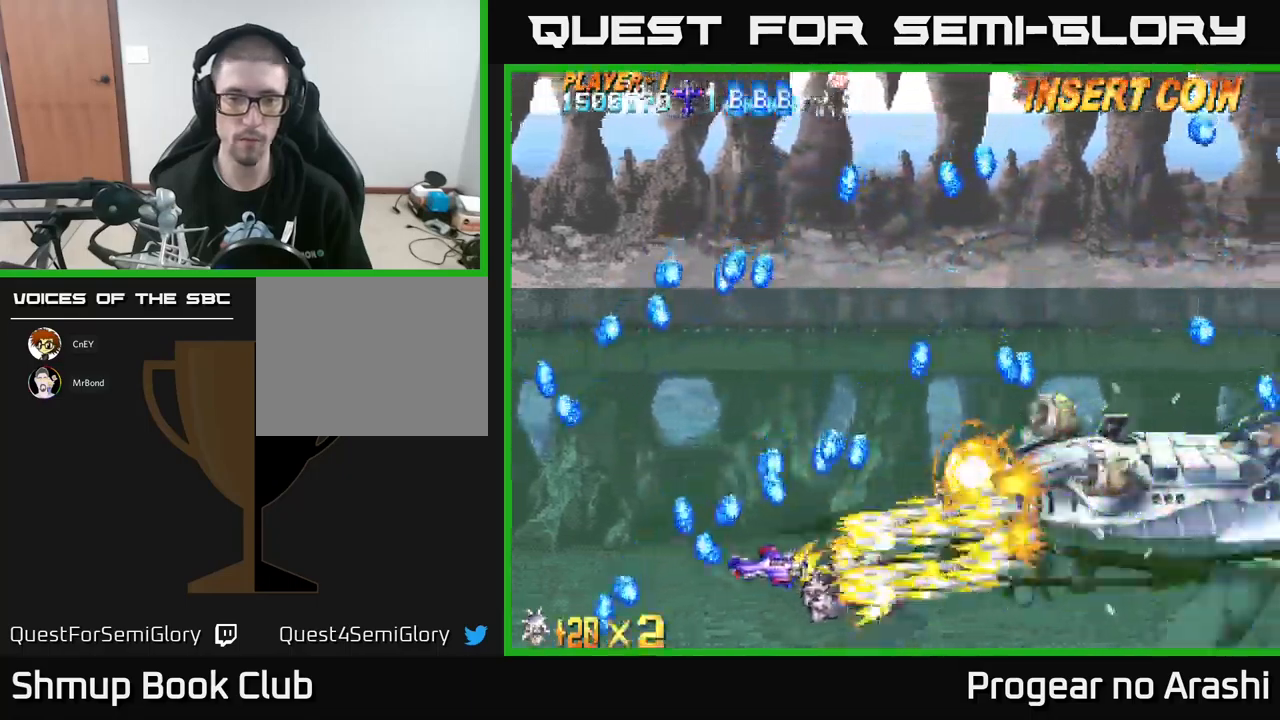
{"buttons": ["X", "DPAD_LEFT"], "left_stick": "center", "events": [[33, "DPAD_RIGHT", "up"], [66, "DPAD_DOWN", "up"], [166, "DPAD_DOWN", "down"], [166, "DPAD_RIGHT", "down"], [283, "DPAD_DOWN", "up"], [350, "DPAD_RIGHT", "up"], [383, "DPAD_LEFT", "down"], [433, "DPAD_UP", "down"], [450, "DPAD_UP", "up"]]}
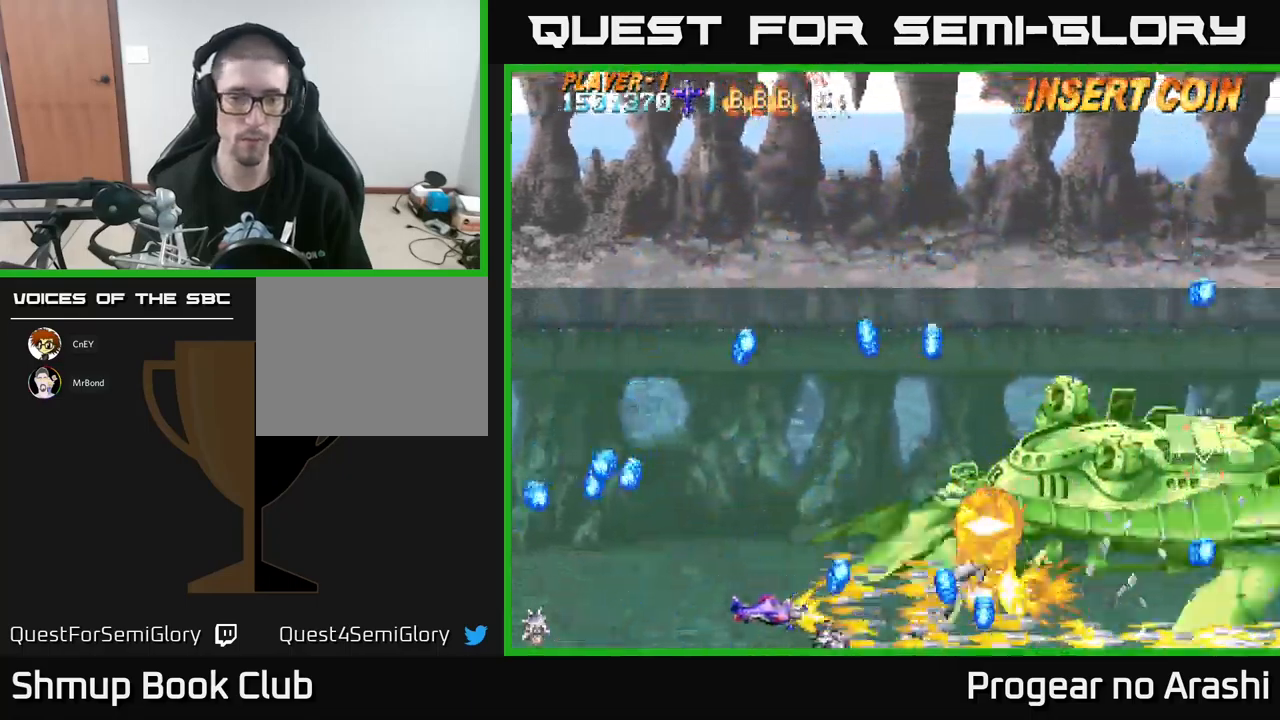
{"buttons": ["X", "DPAD_UP", "DPAD_LEFT"], "left_stick": "center", "events": [[250, "DPAD_LEFT", "up"], [250, "DPAD_UP", "down"], [266, "DPAD_RIGHT", "down"], [333, "DPAD_RIGHT", "up"], [400, "DPAD_LEFT", "down"]]}
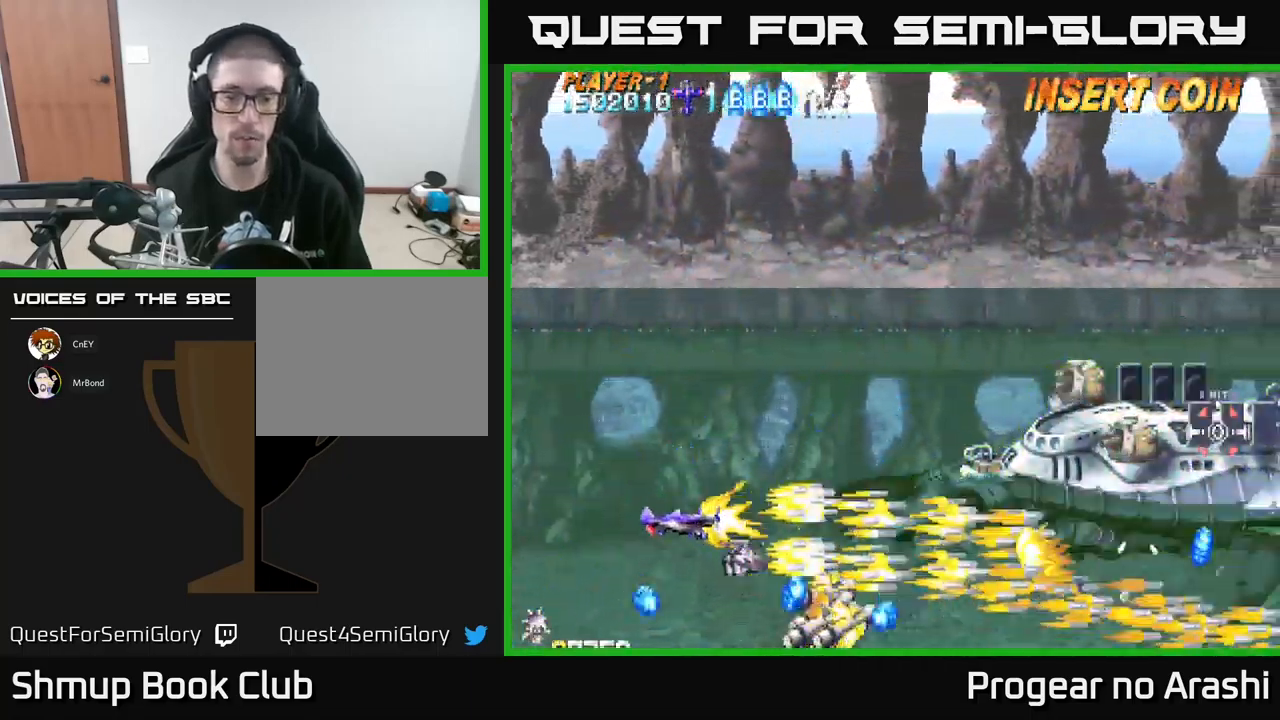
{"buttons": ["X"], "left_stick": "center", "events": [[50, "DPAD_LEFT", "up"], [266, "DPAD_RIGHT", "down"], [300, "DPAD_UP", "up"], [366, "DPAD_RIGHT", "up"]]}
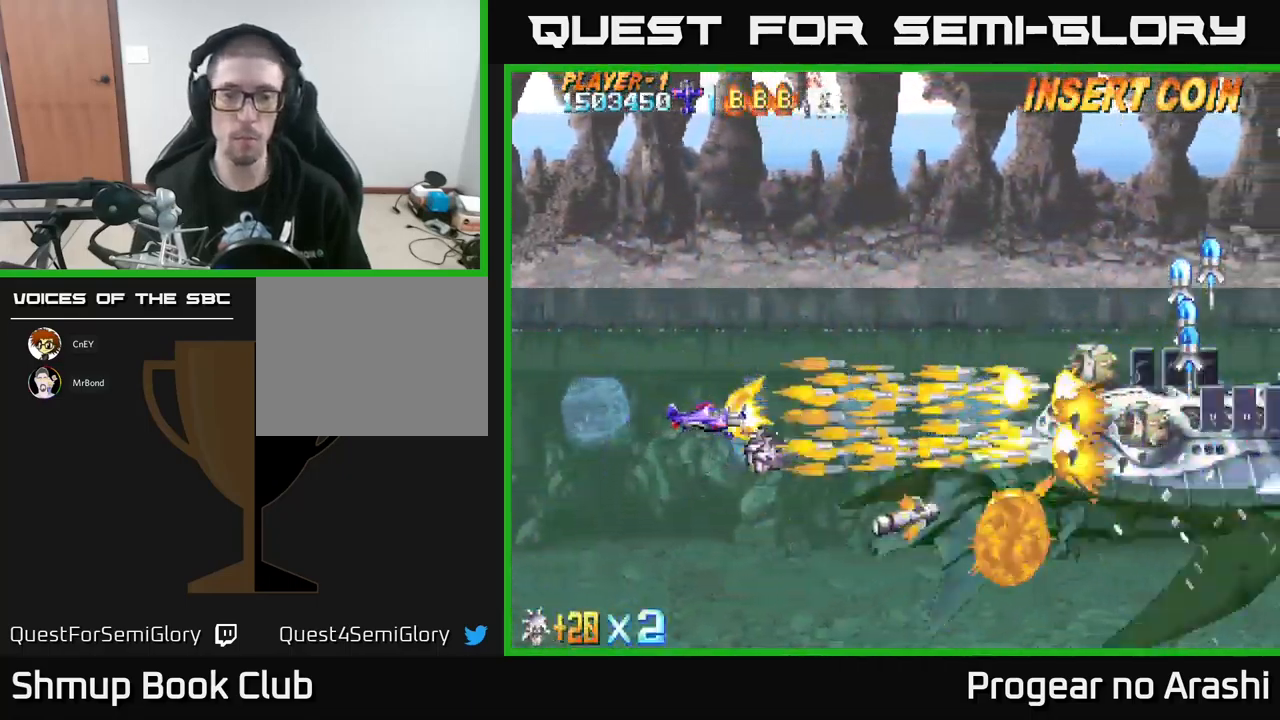
{"buttons": ["X"], "left_stick": "center", "events": [[116, "DPAD_UP", "down"], [216, "DPAD_UP", "up"]]}
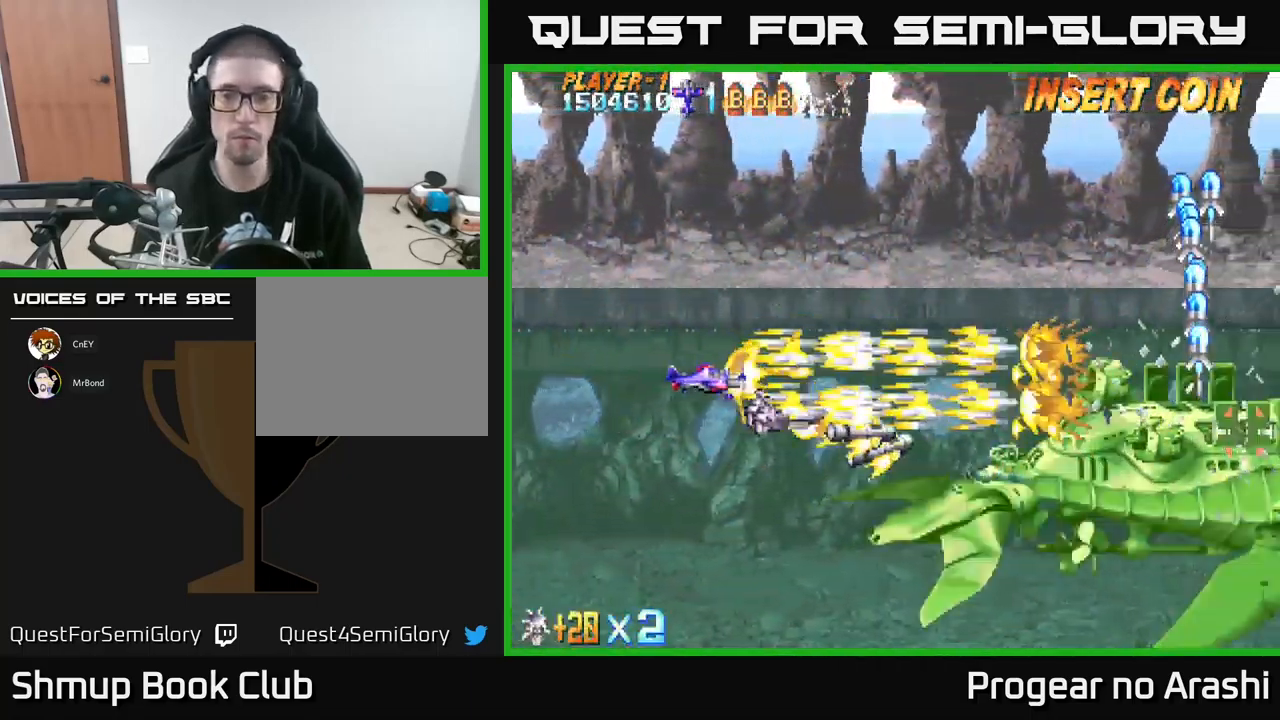
{"buttons": ["X", "DPAD_DOWN"], "left_stick": "center", "events": [[400, "DPAD_DOWN", "down"]]}
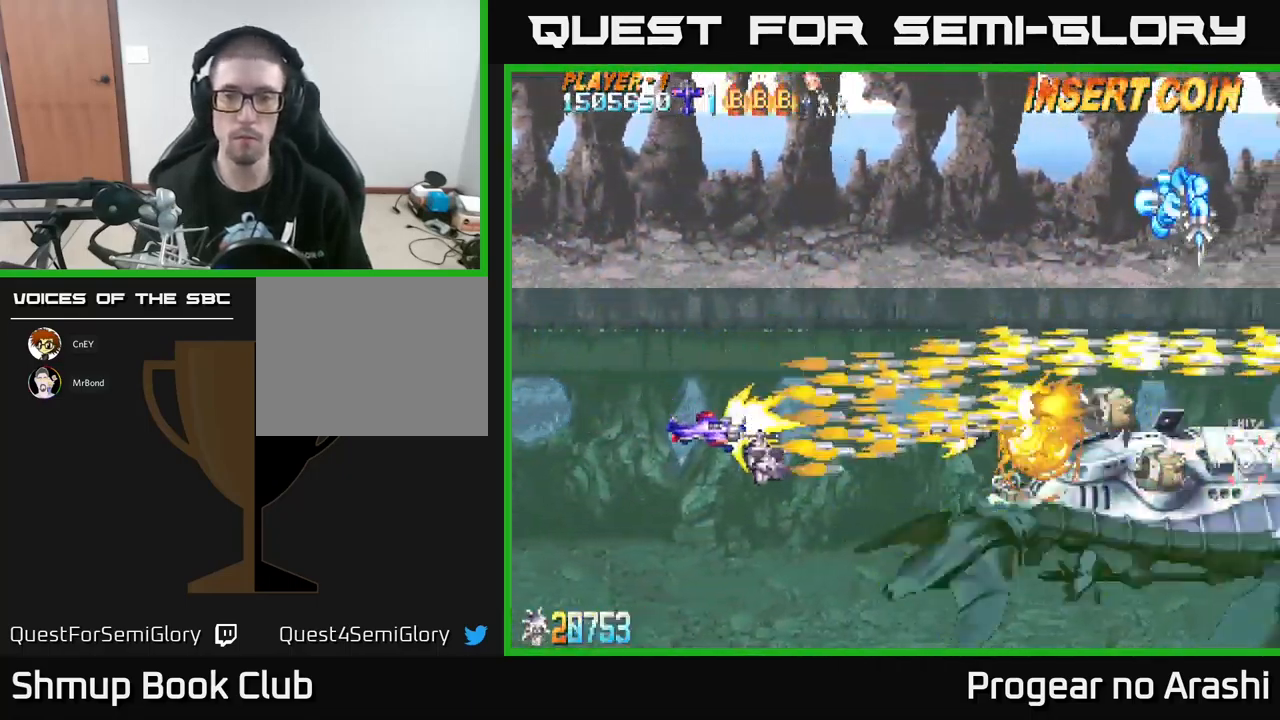
{"buttons": ["X"], "left_stick": "center", "events": [[166, "DPAD_DOWN", "up"]]}
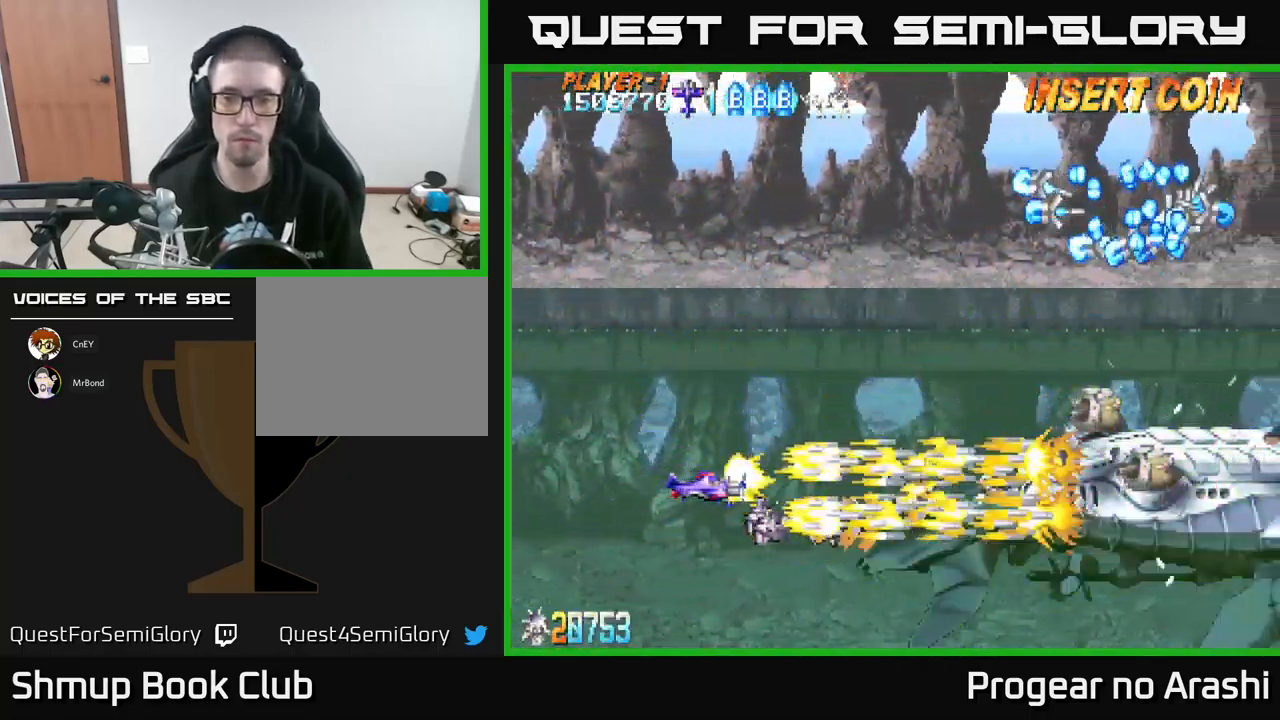
{"buttons": ["X"], "left_stick": "center", "events": []}
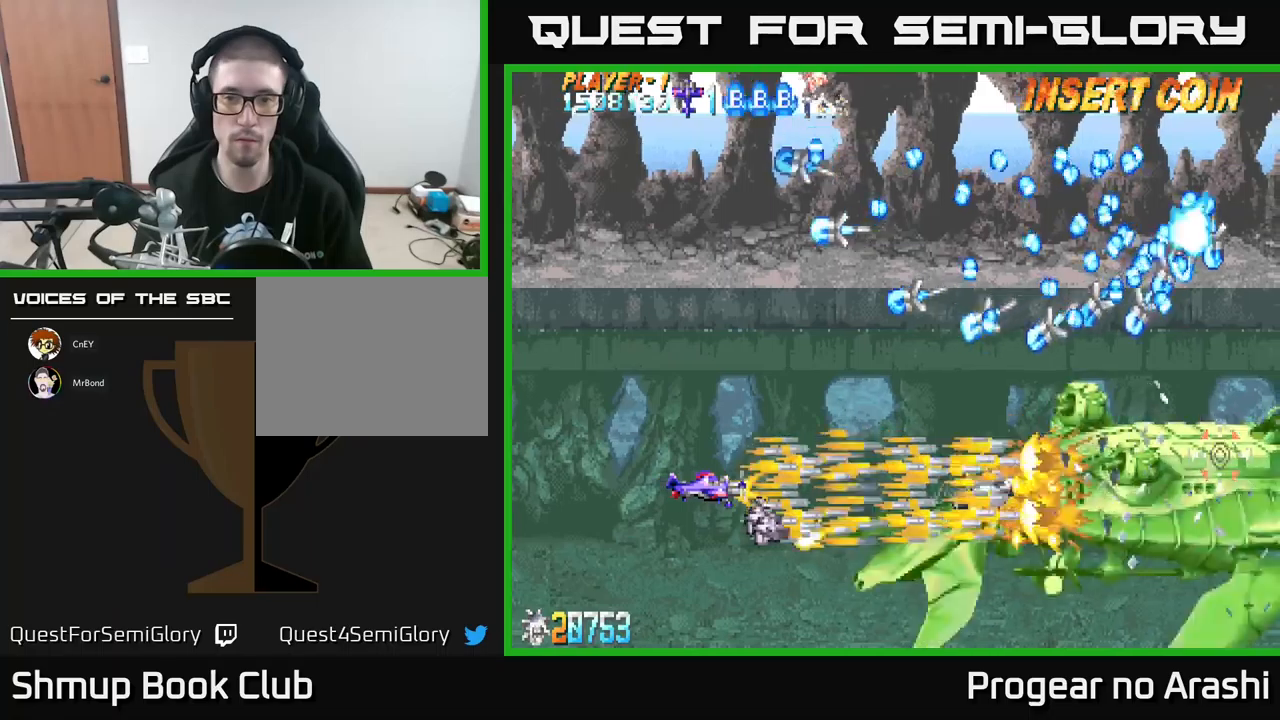
{"buttons": ["X"], "left_stick": "center", "events": []}
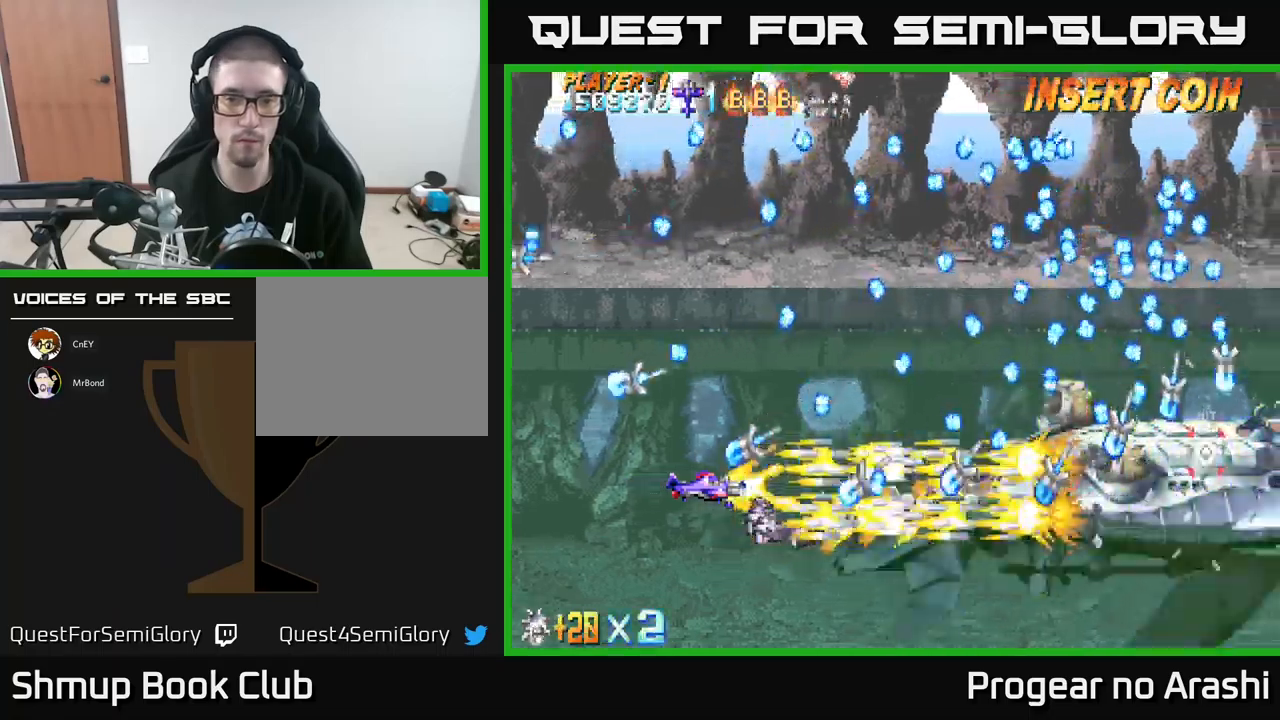
{"buttons": ["X"], "left_stick": "center", "events": [[100, "DPAD_UP", "down"], [167, "DPAD_UP", "up"]]}
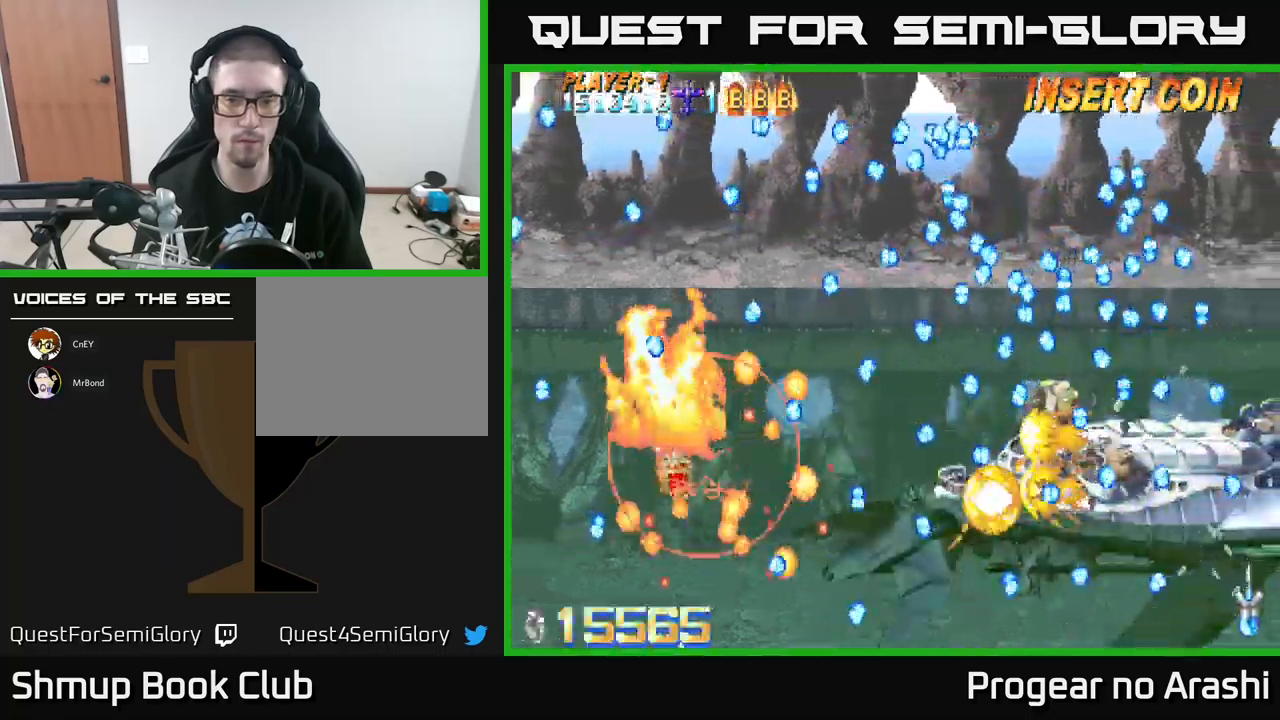
{"buttons": ["X"], "left_stick": "center", "events": []}
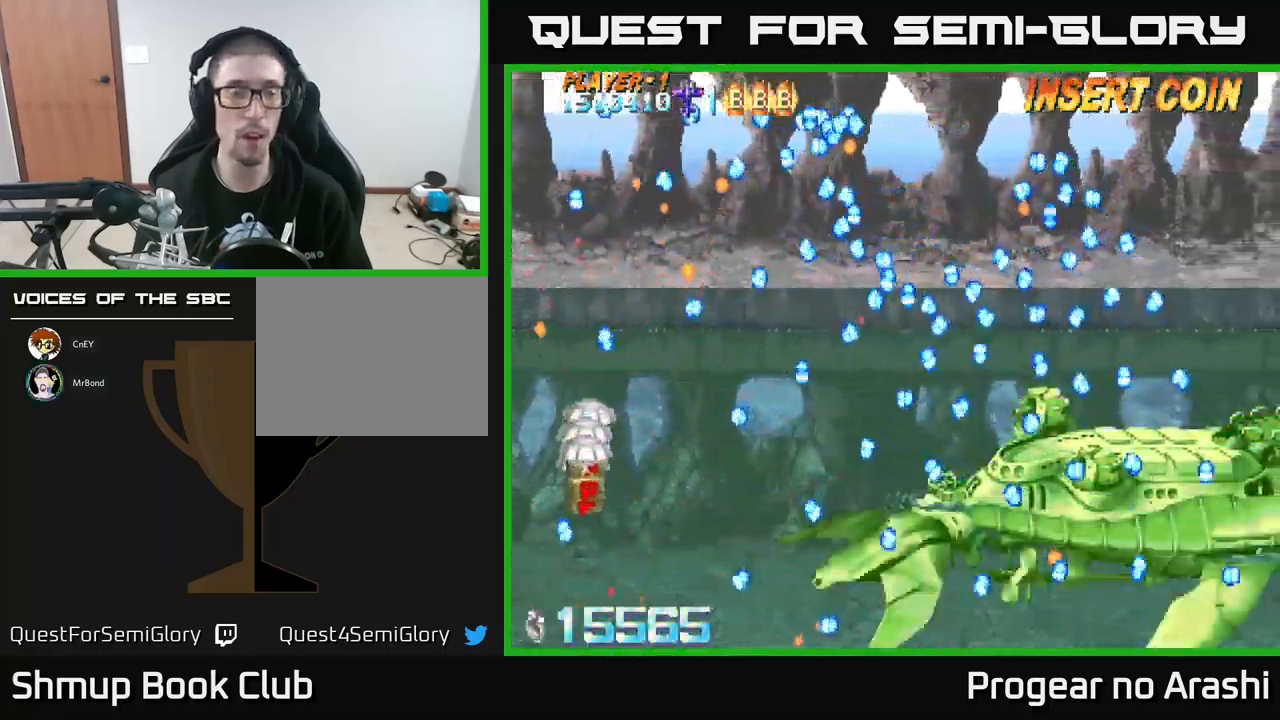
{"buttons": ["X"], "left_stick": "center", "events": []}
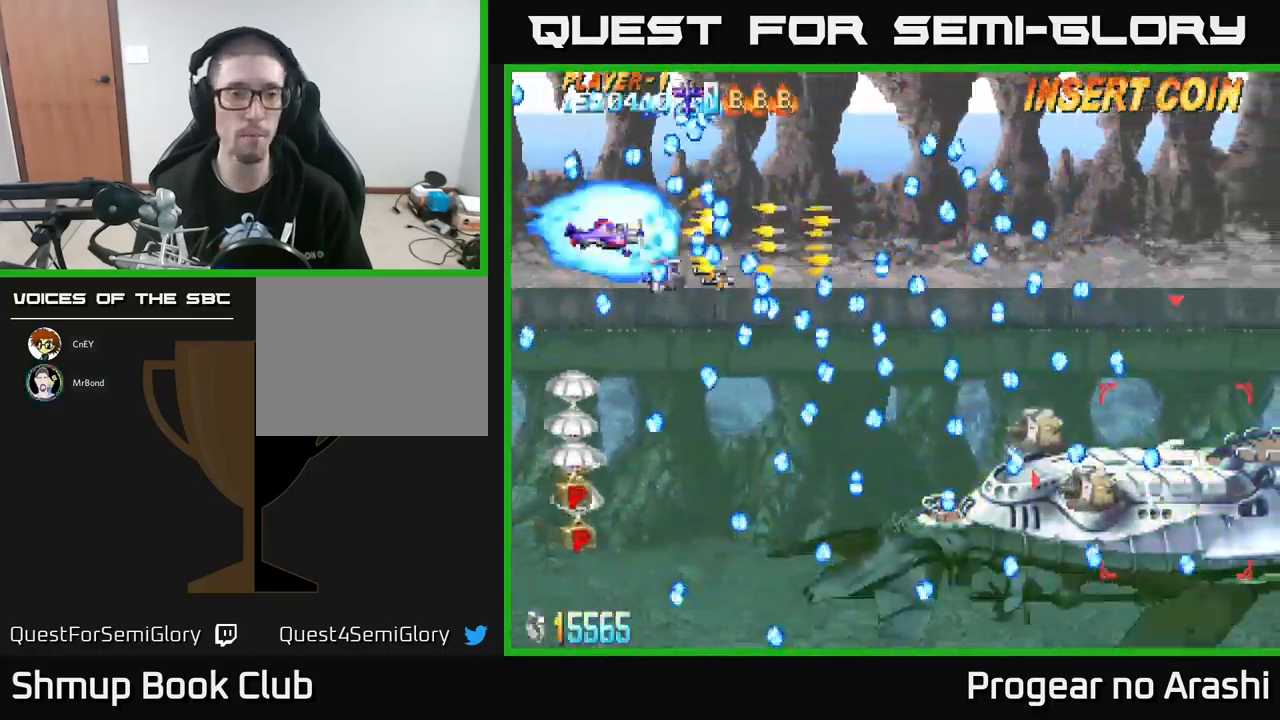
{"buttons": ["DPAD_DOWN", "DPAD_RIGHT"], "left_stick": "center", "events": [[283, "X", "up"], [350, "DPAD_DOWN", "down"], [500, "DPAD_RIGHT", "down"]]}
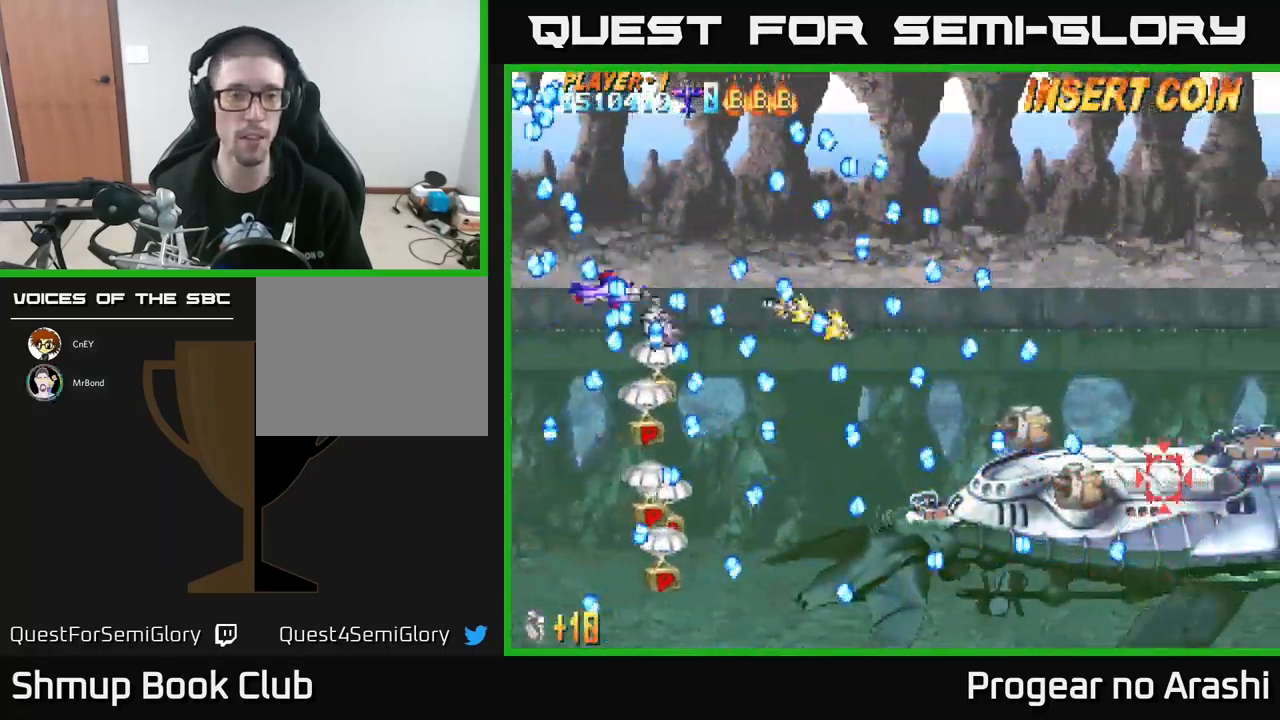
{"buttons": ["X", "DPAD_DOWN", "DPAD_RIGHT"], "left_stick": "center", "events": [[117, "X", "down"], [400, "DPAD_RIGHT", "up"], [500, "DPAD_RIGHT", "down"]]}
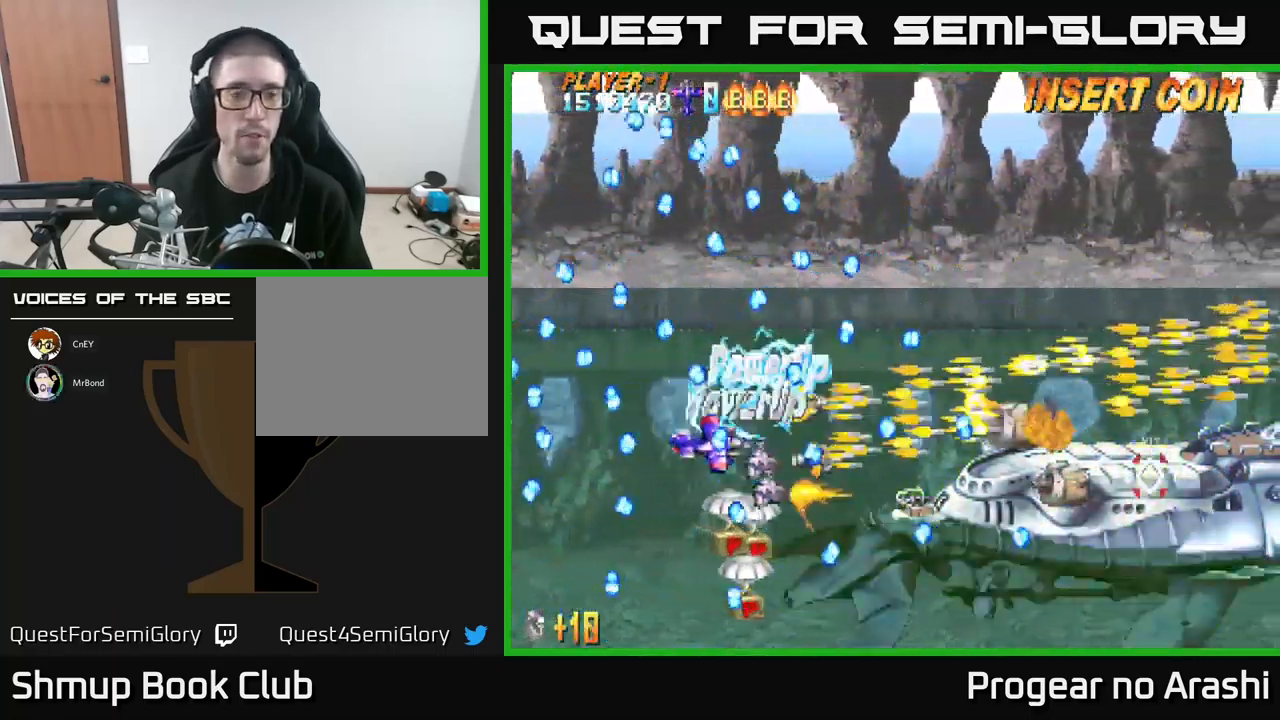
{"buttons": ["X"], "left_stick": "center", "events": [[350, "DPAD_RIGHT", "up"], [483, "DPAD_DOWN", "up"]]}
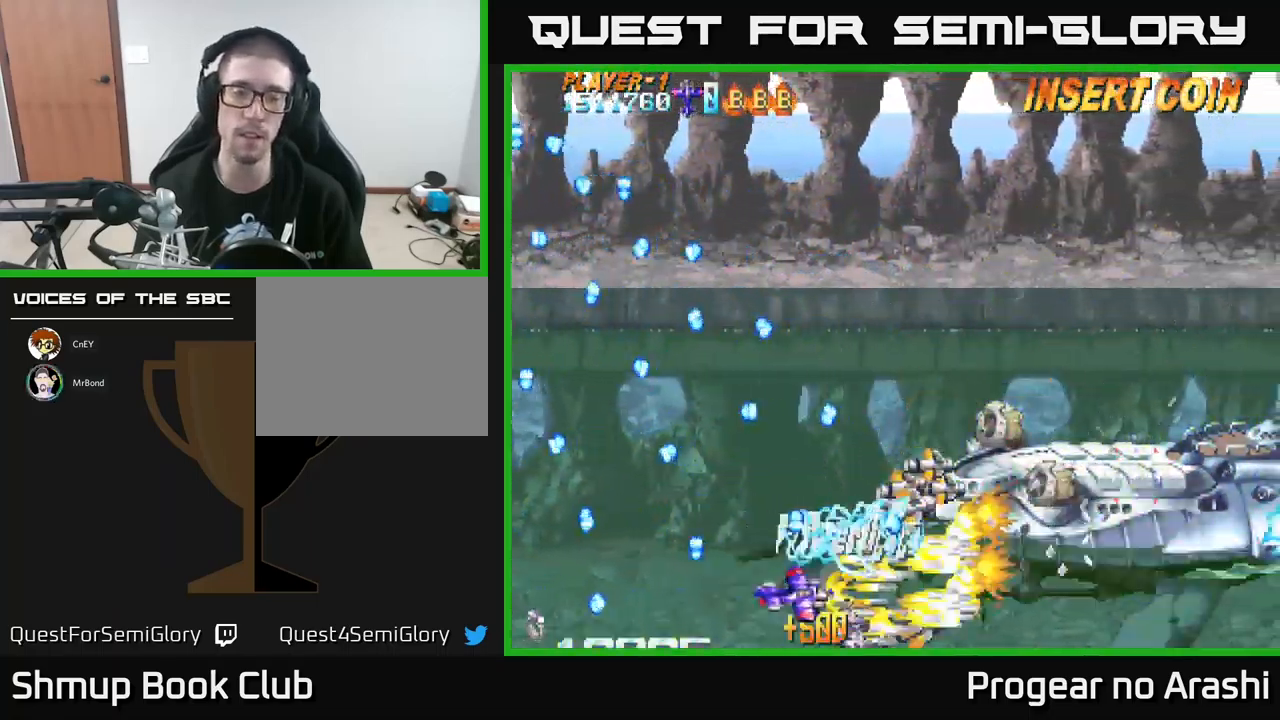
{"buttons": ["X"], "left_stick": "center", "events": [[50, "DPAD_LEFT", "down"], [50, "DPAD_UP", "down"], [100, "DPAD_LEFT", "up"], [367, "DPAD_RIGHT", "down"], [400, "DPAD_UP", "up"], [467, "DPAD_RIGHT", "up"]]}